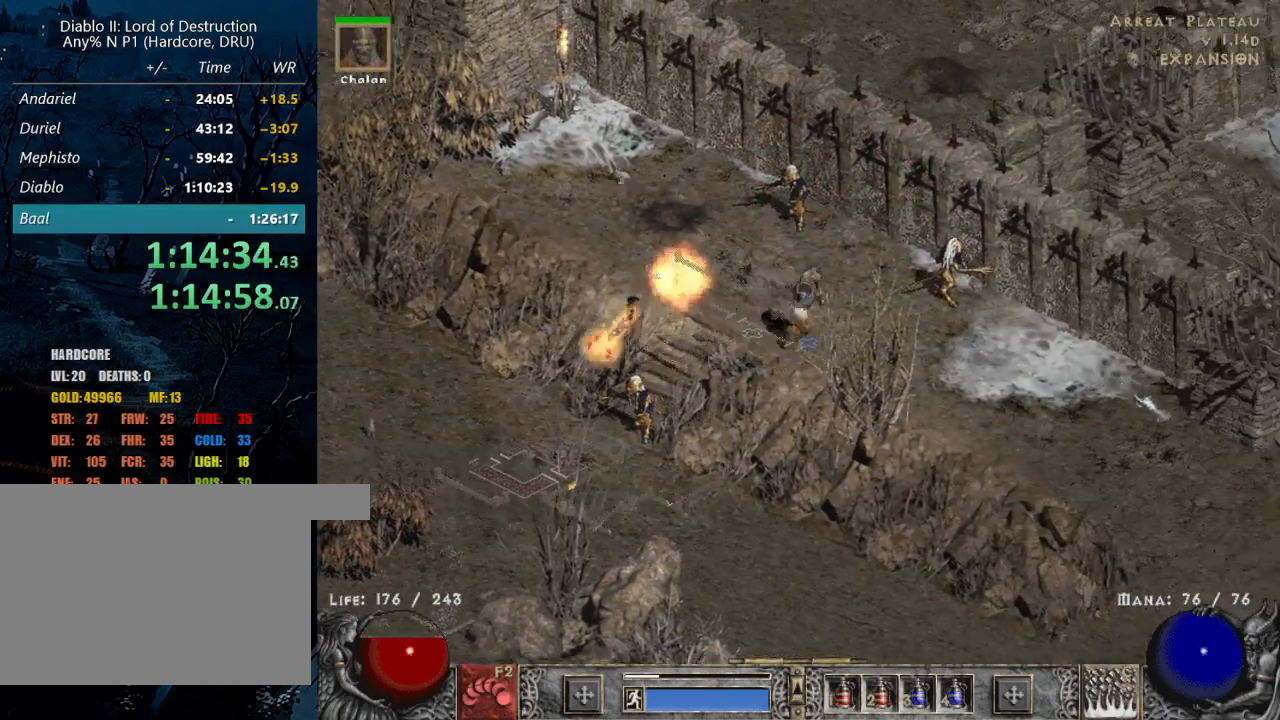
Gameplay with keyboard and mouse; each line is a JSON object with the keys and mouse buttons held at the frame after it. "events" lists presses ("down") and releases ("up") of "1", "2", "3", "4", "a", "alt", "b", "c", "caps_lock", "ctrl", "d", "e", "escape", "f", "f1", "f2", "f3", "f4", "g", "q", "r", "s", "shift", "space", "t", "tab", "tilde", "v", "w", "x", "z", "mouse_left", "mouse_wheel" and "mouse_right" between this image and that frame as [ms after this image, input, new state], when the widget could be followed in between. "mouse_left", "mouse_wheel", "mouse_right" = the "left", "wheel", "right" buttons of the "mouse" list. No other keys are recorded. "wheel" means that the mouse wheel is clicked or scrolled. Mouse movement is not recorded.
{"keys": [], "mouse": [], "events": [[50, "mouse_left", "down"], [234, "mouse_left", "up"], [284, "mouse_left", "down"], [467, "mouse_left", "up"]]}
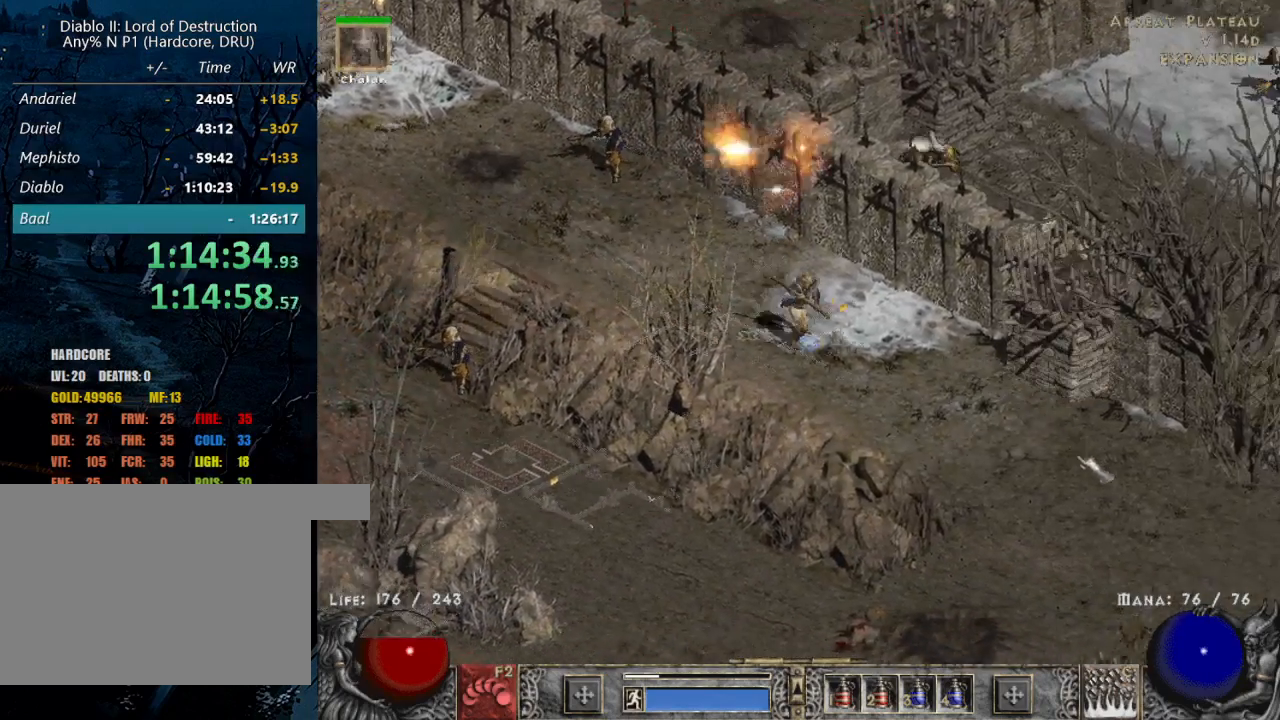
{"keys": [], "mouse": [], "events": [[67, "mouse_left", "down"], [217, "mouse_left", "up"], [300, "mouse_left", "down"], [434, "mouse_left", "up"]]}
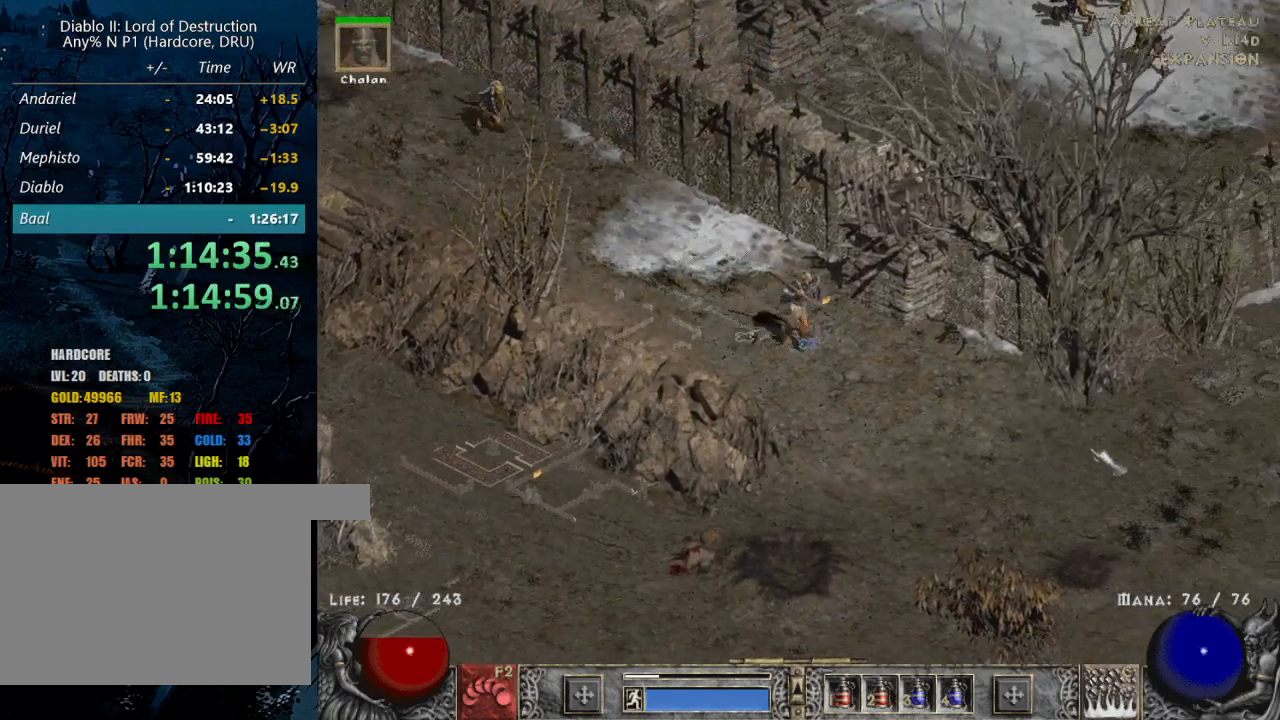
{"keys": [], "mouse": [], "events": [[84, "mouse_left", "down"], [234, "mouse_left", "up"], [317, "mouse_left", "down"], [500, "mouse_left", "up"]]}
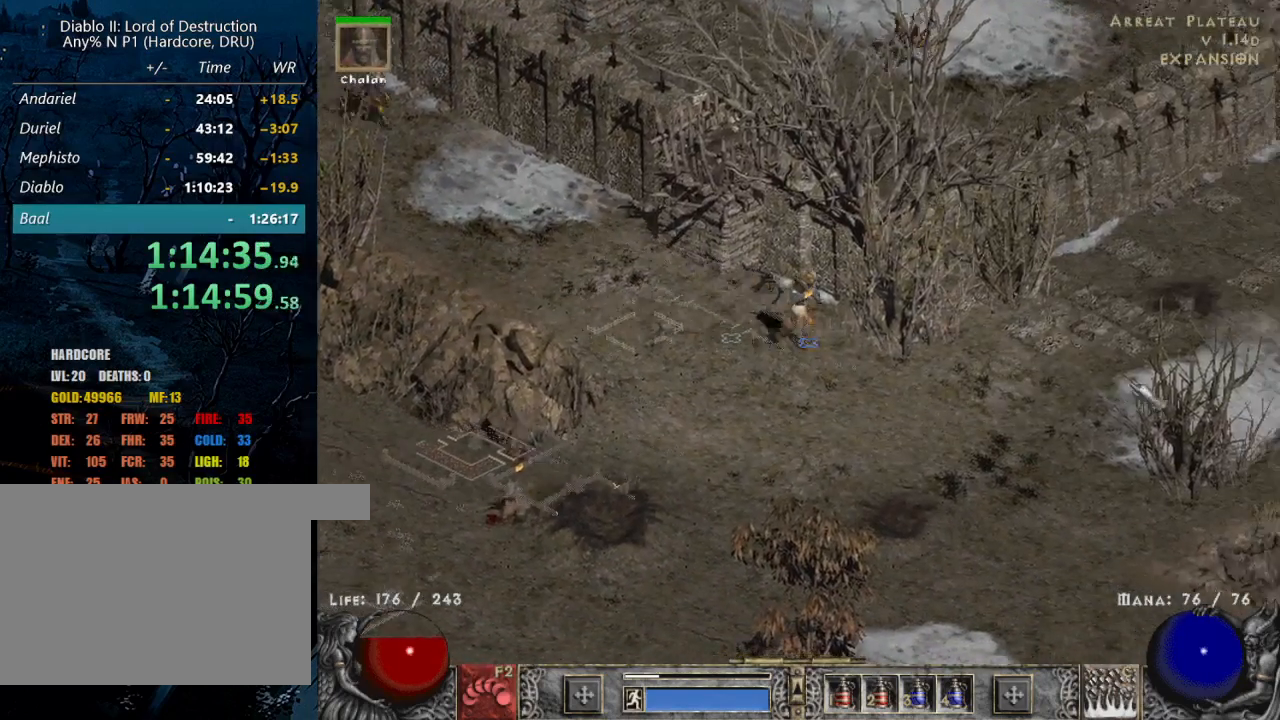
{"keys": [], "mouse": ["left"], "events": [[150, "mouse_left", "down"], [284, "mouse_left", "up"], [384, "mouse_left", "down"]]}
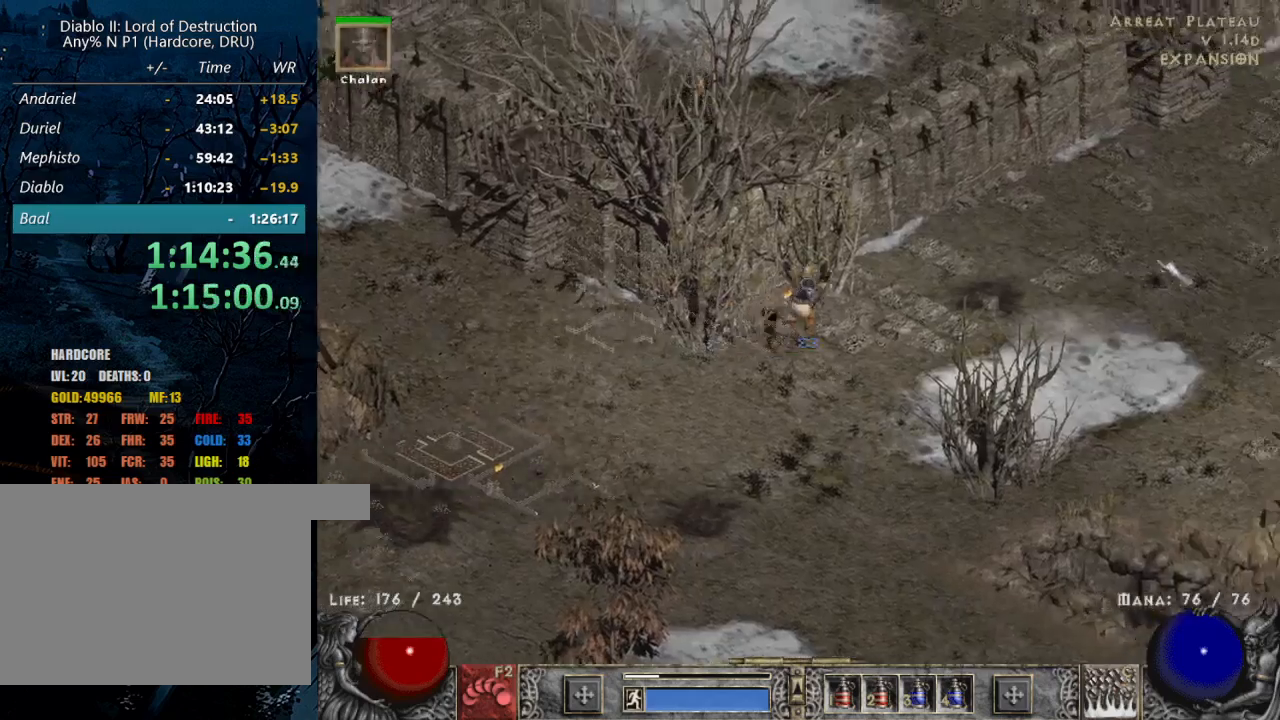
{"keys": [], "mouse": ["left"], "events": [[17, "mouse_left", "up"], [117, "mouse_left", "down"], [250, "mouse_left", "up"], [350, "mouse_left", "down"]]}
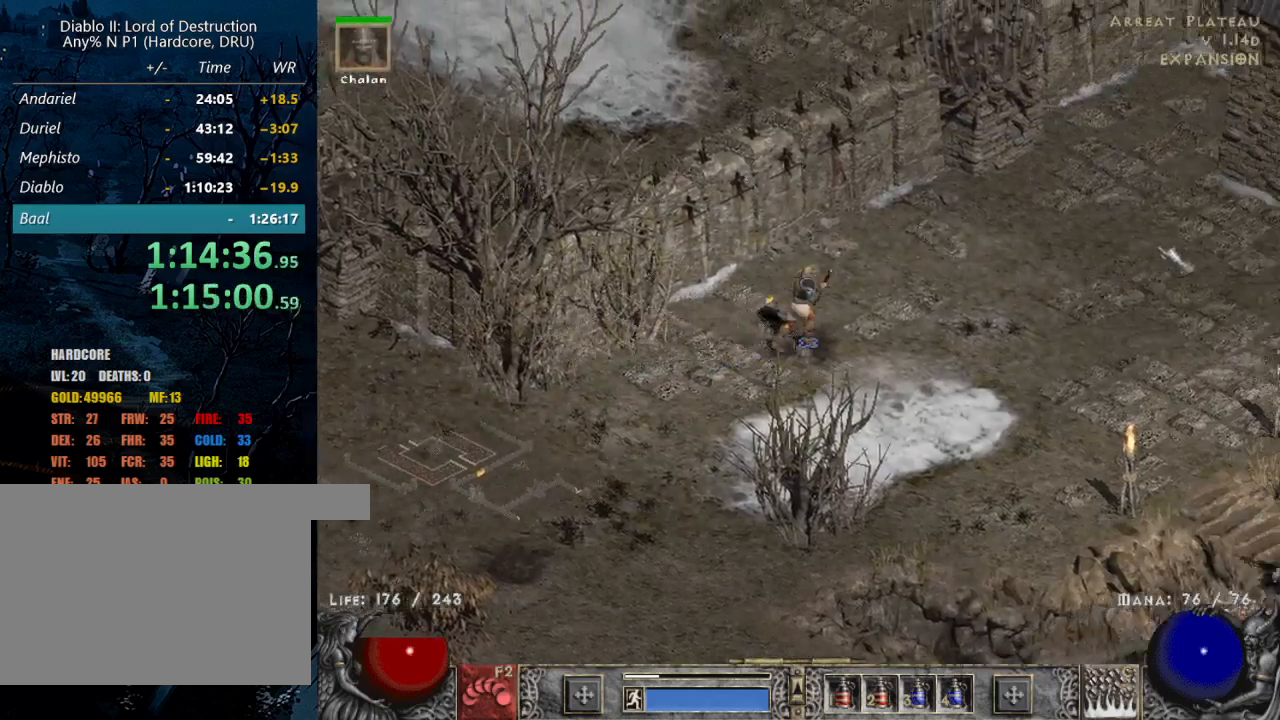
{"keys": [], "mouse": ["left"], "events": []}
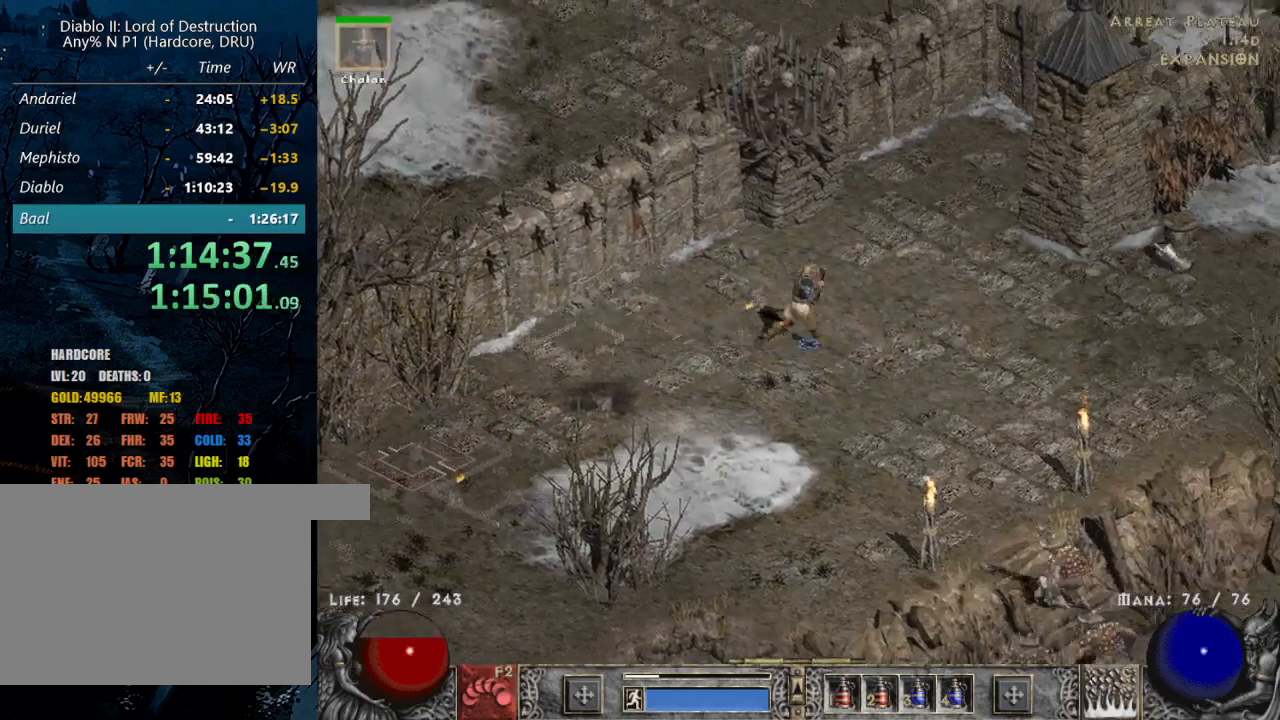
{"keys": [], "mouse": [], "events": [[150, "mouse_left", "up"], [250, "mouse_left", "down"], [434, "mouse_left", "up"]]}
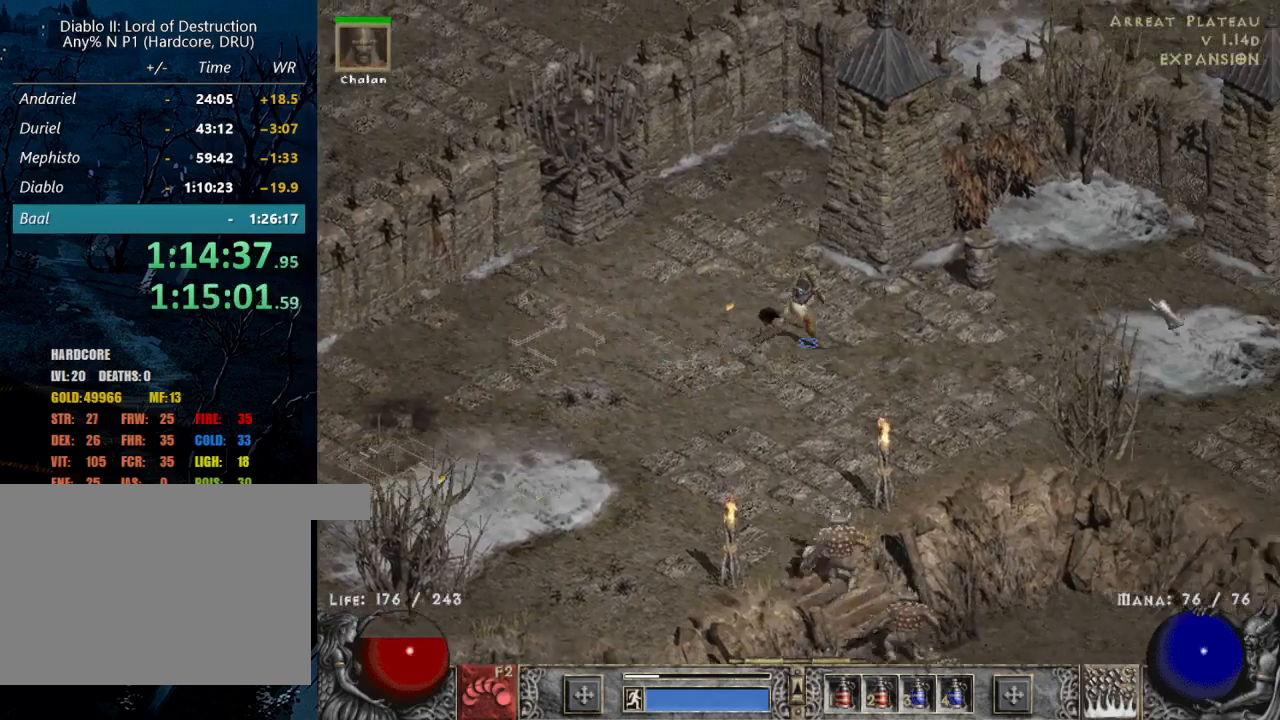
{"keys": [], "mouse": ["left"], "events": [[17, "mouse_left", "down"]]}
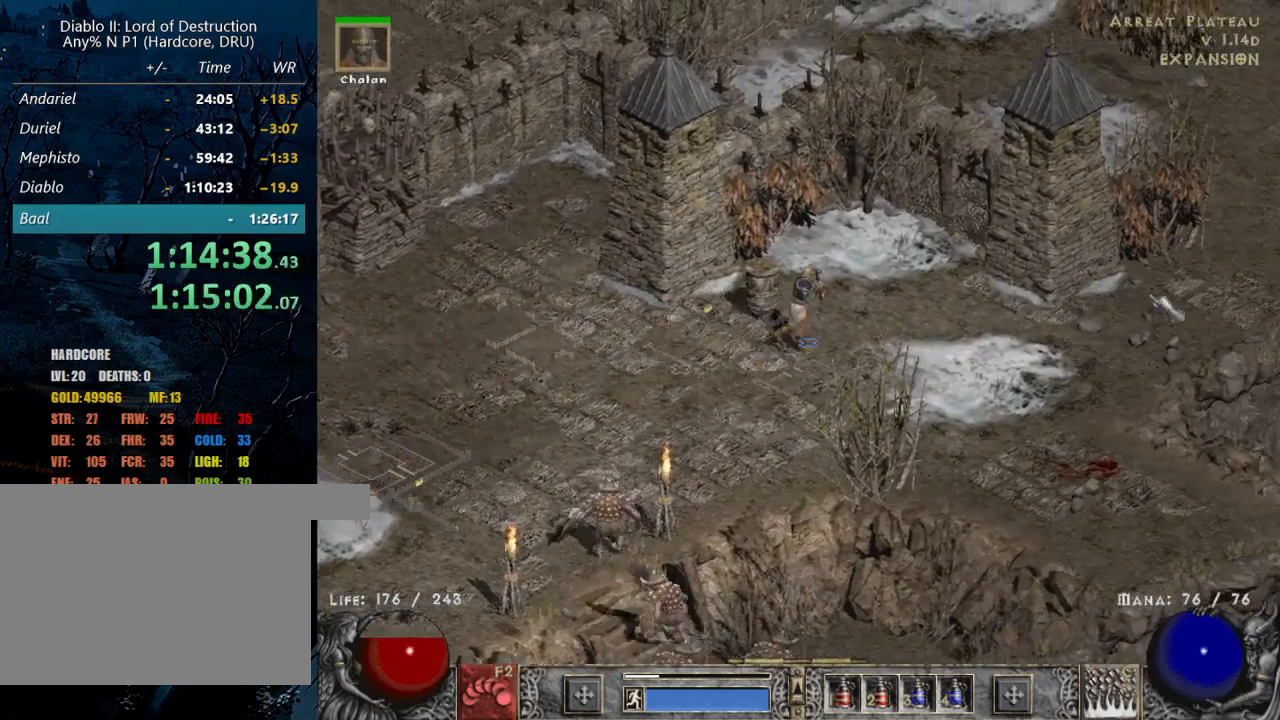
{"keys": [], "mouse": ["left"], "events": []}
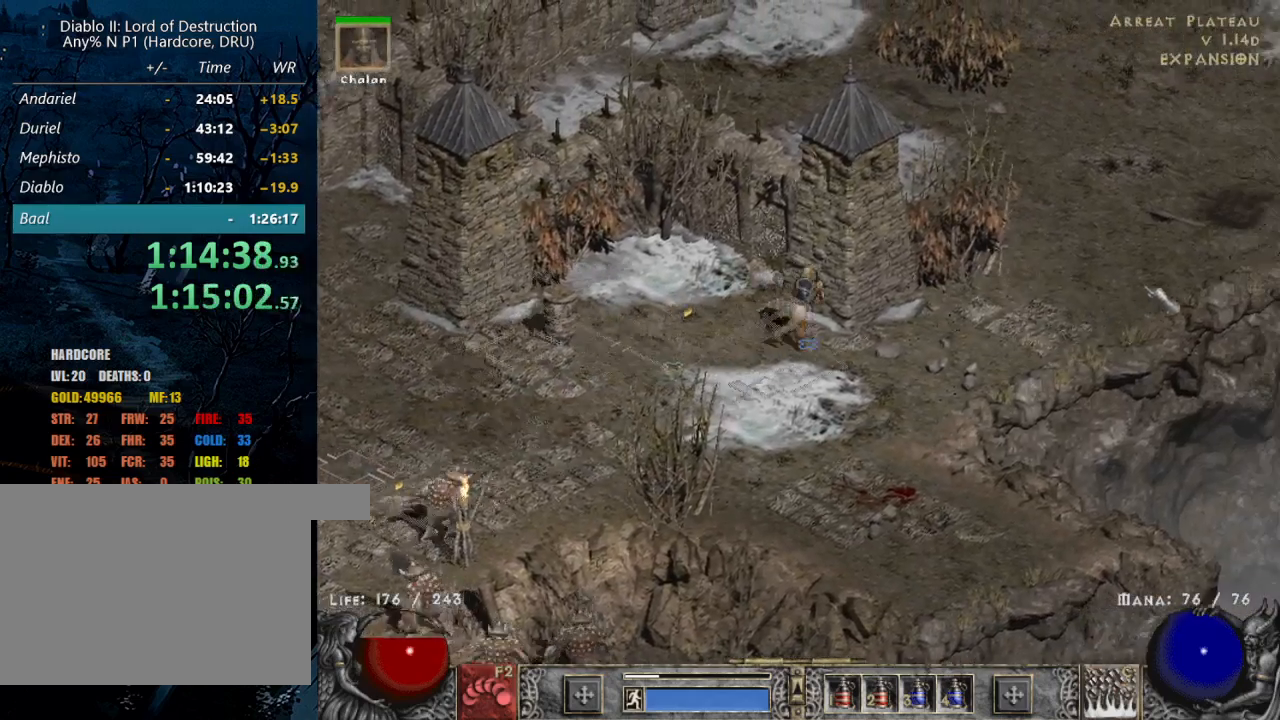
{"keys": [], "mouse": ["left"], "events": []}
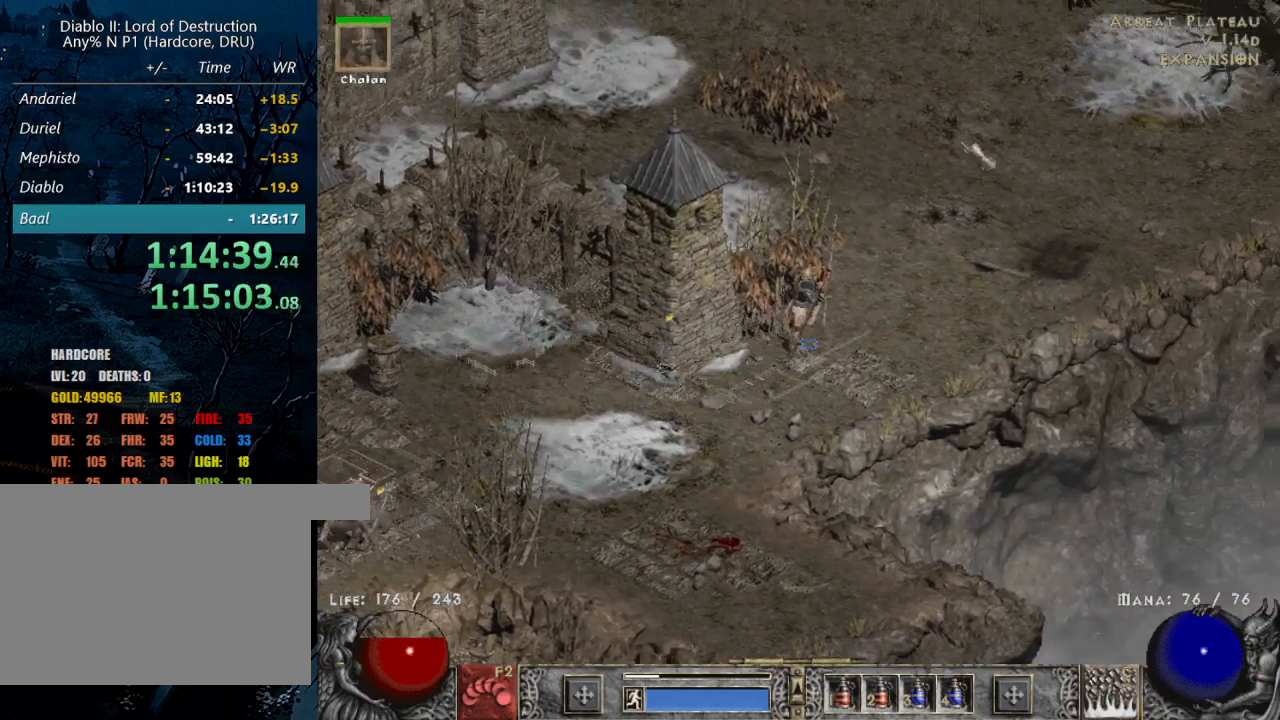
{"keys": [], "mouse": ["left"], "events": [[67, "mouse_left", "up"], [150, "mouse_left", "down"], [350, "mouse_left", "up"], [434, "mouse_left", "down"]]}
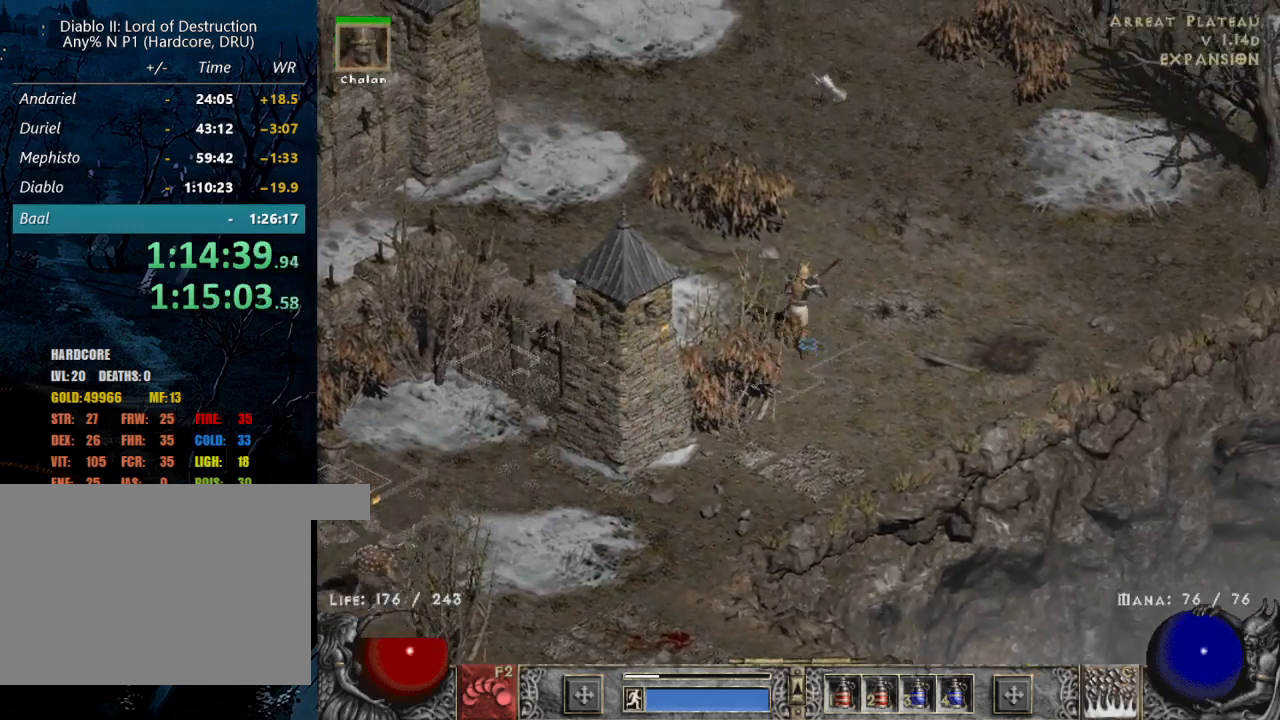
{"keys": [], "mouse": [], "events": [[34, "mouse_left", "up"], [117, "mouse_left", "down"], [267, "mouse_left", "up"], [367, "mouse_left", "down"], [500, "mouse_left", "up"]]}
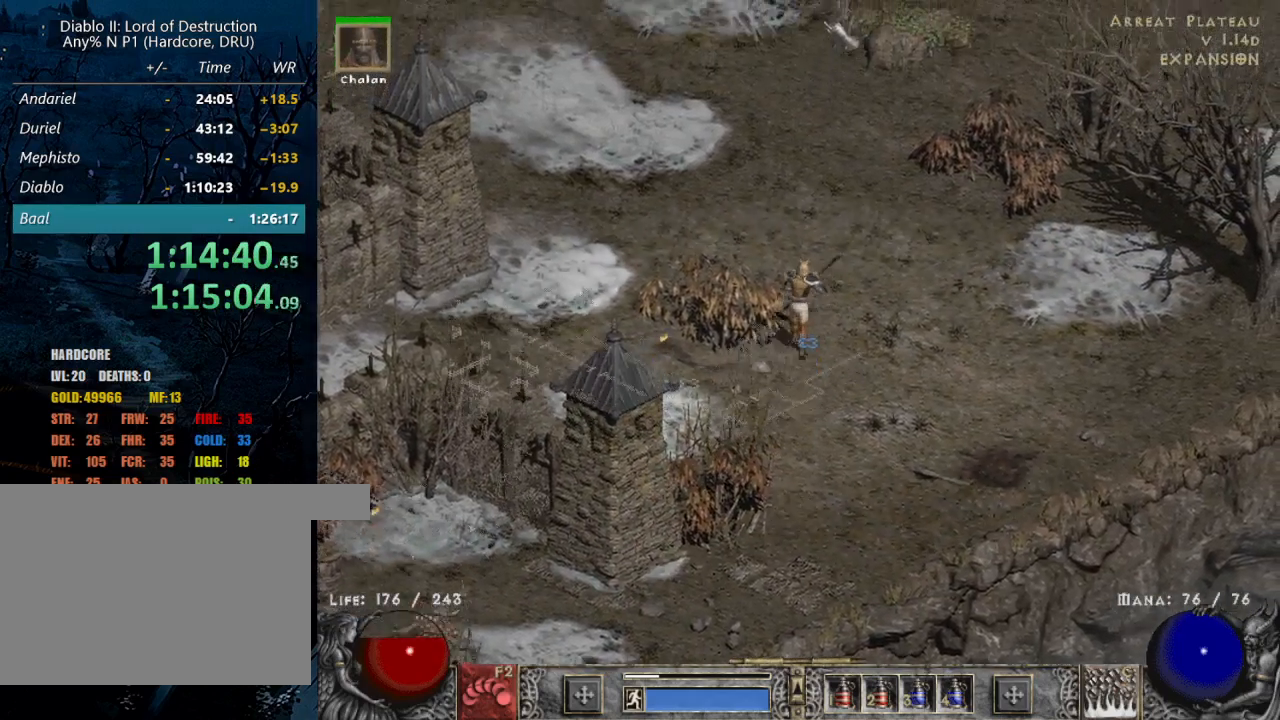
{"keys": [], "mouse": ["left"], "events": [[100, "mouse_left", "down"]]}
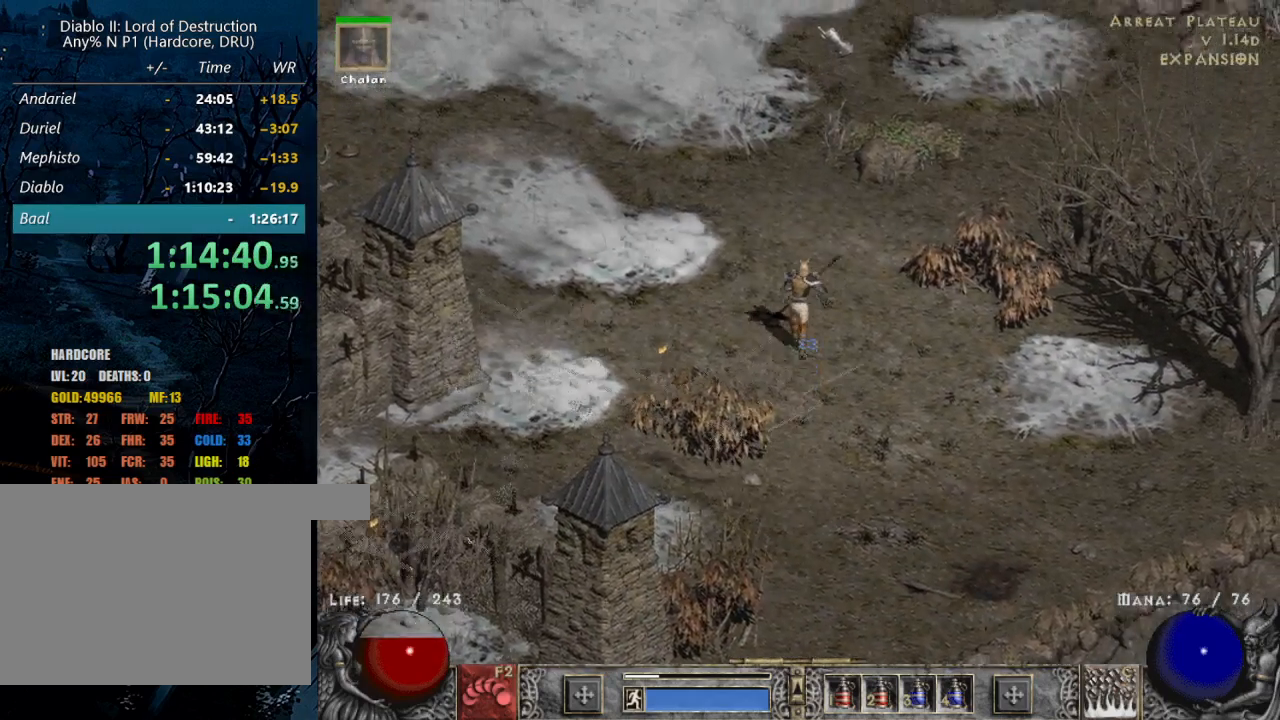
{"keys": [], "mouse": ["left"], "events": []}
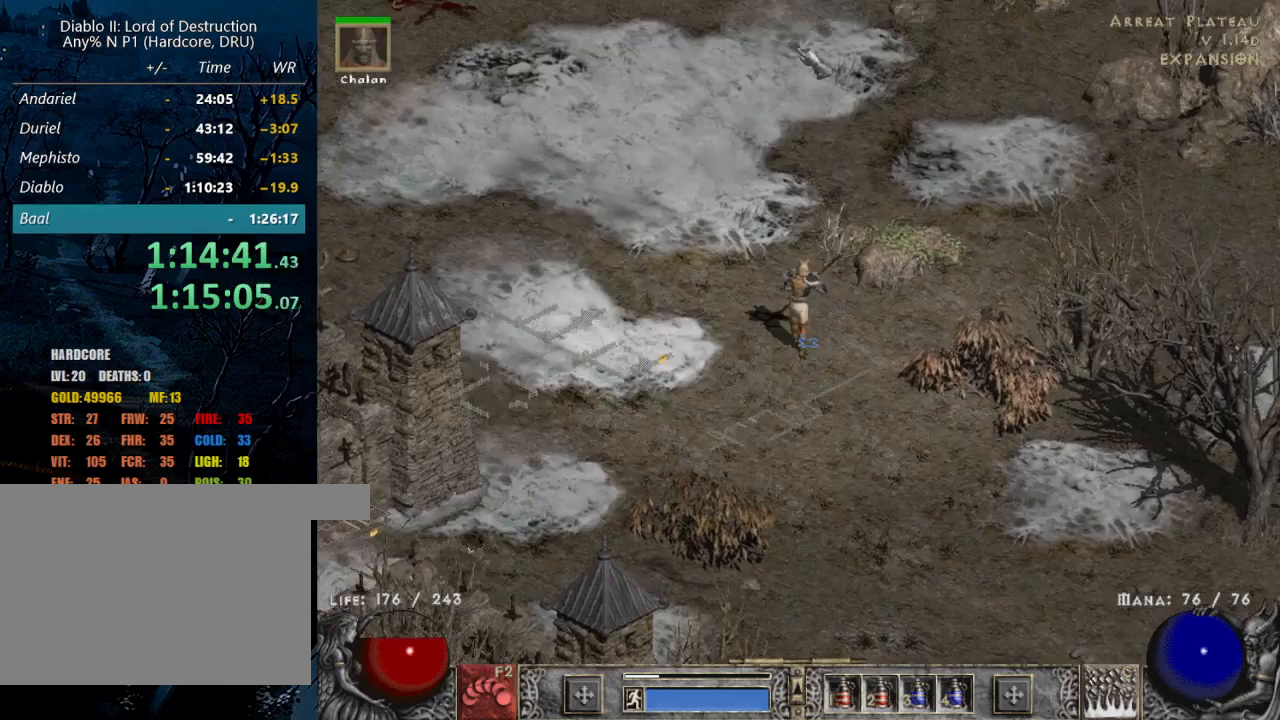
{"keys": [], "mouse": ["left"], "events": [[84, "mouse_left", "up"], [184, "mouse_left", "down"], [317, "mouse_left", "up"], [417, "mouse_left", "down"]]}
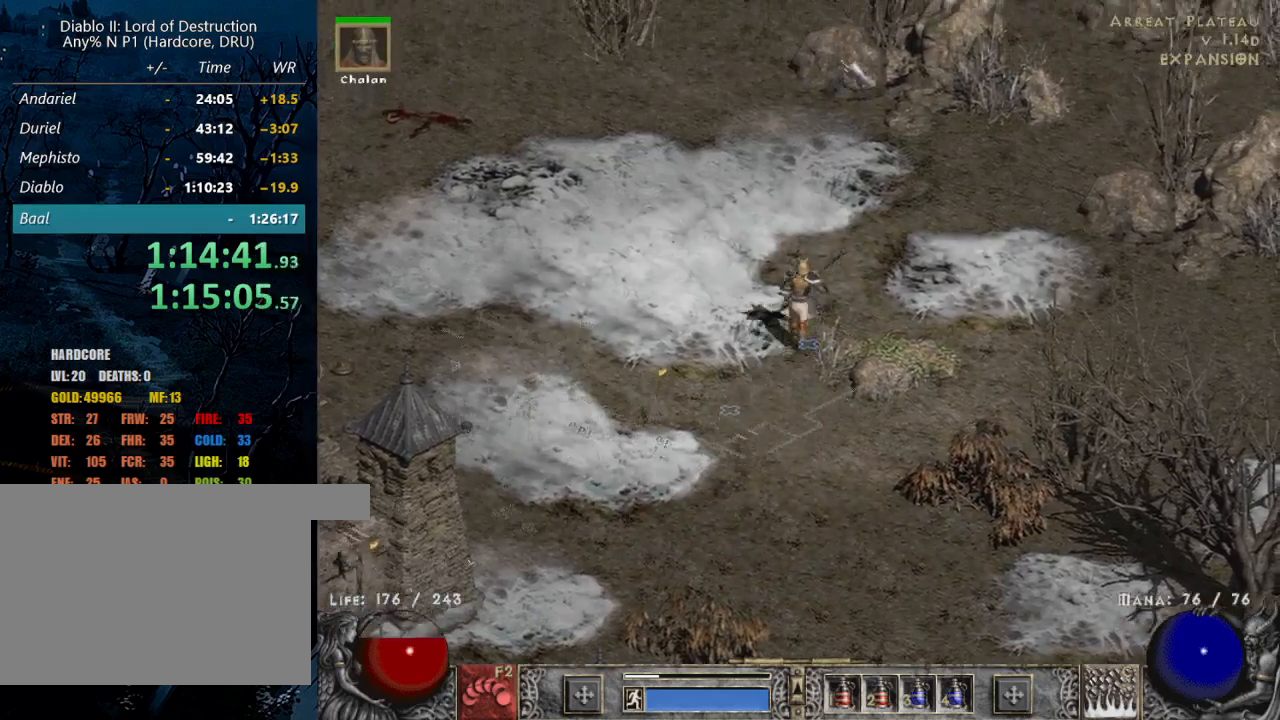
{"keys": [], "mouse": [], "events": [[50, "mouse_left", "up"], [150, "mouse_left", "down"], [234, "mouse_left", "up"], [334, "mouse_left", "down"], [484, "mouse_left", "up"]]}
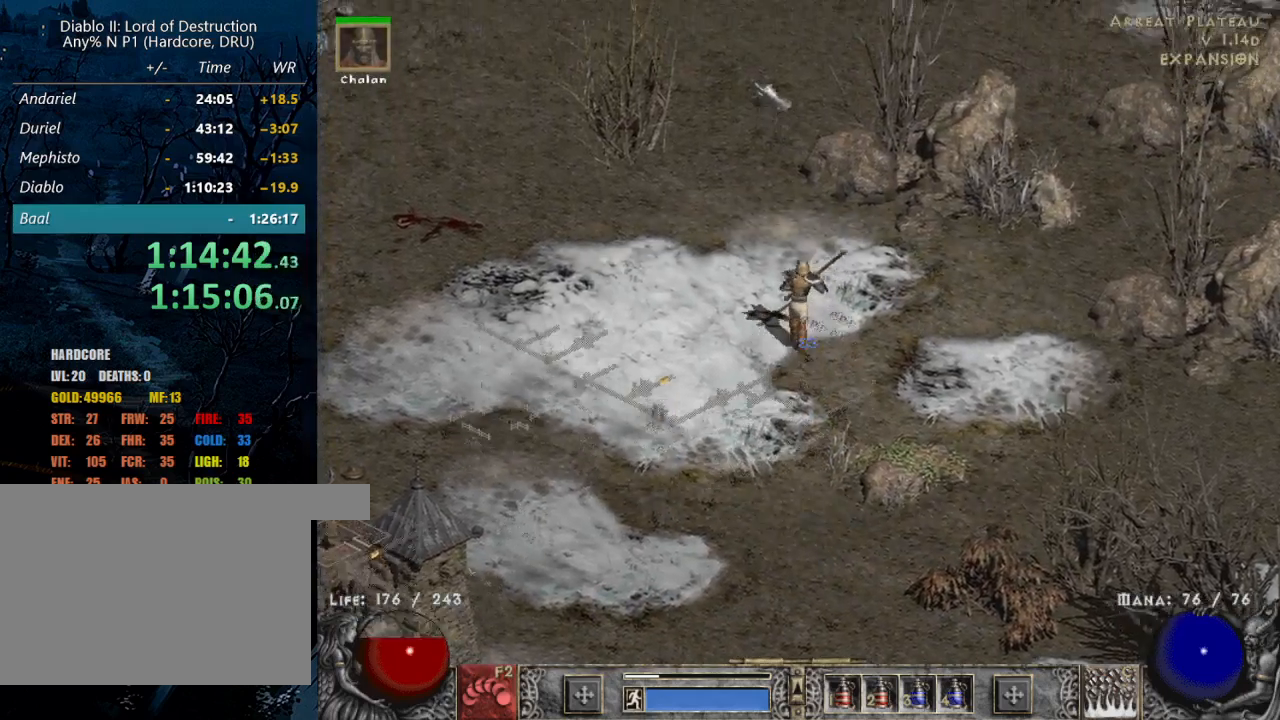
{"keys": [], "mouse": [], "events": [[67, "mouse_left", "down"], [200, "mouse_left", "up"], [300, "mouse_left", "down"], [484, "mouse_left", "up"]]}
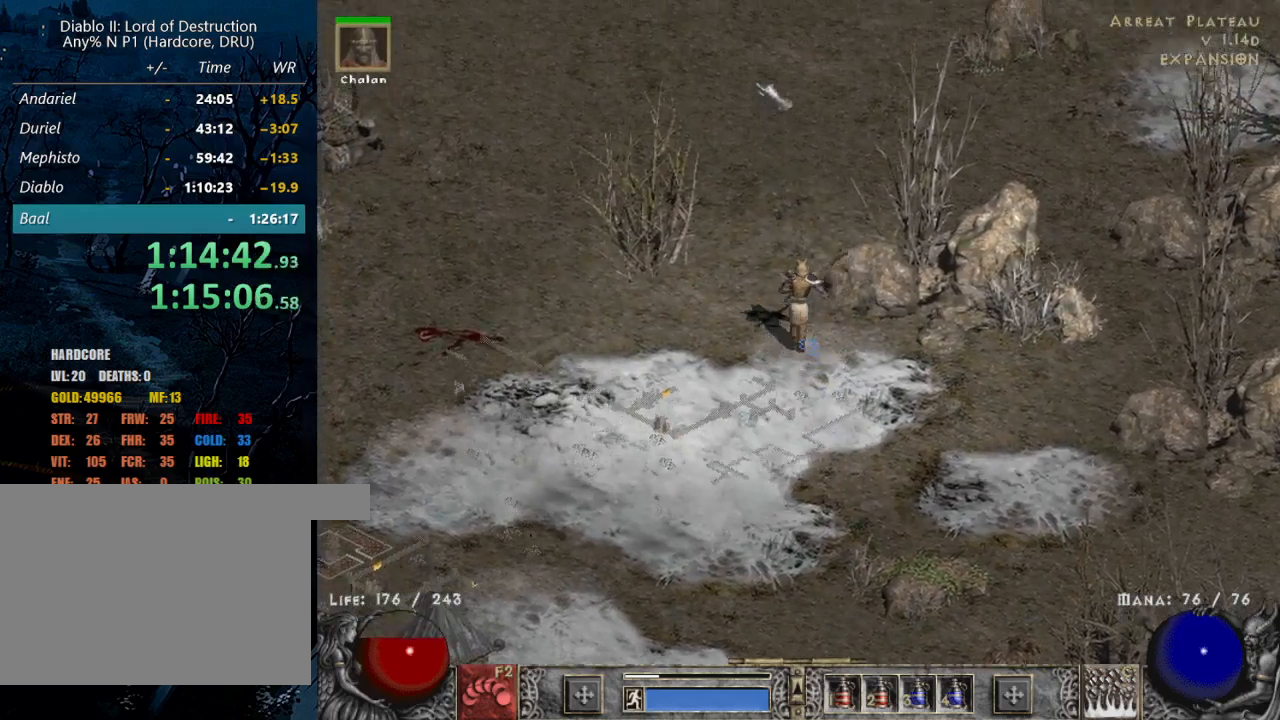
{"keys": [], "mouse": [], "events": [[134, "mouse_left", "down"], [234, "mouse_left", "up"], [350, "mouse_left", "down"], [450, "mouse_left", "up"]]}
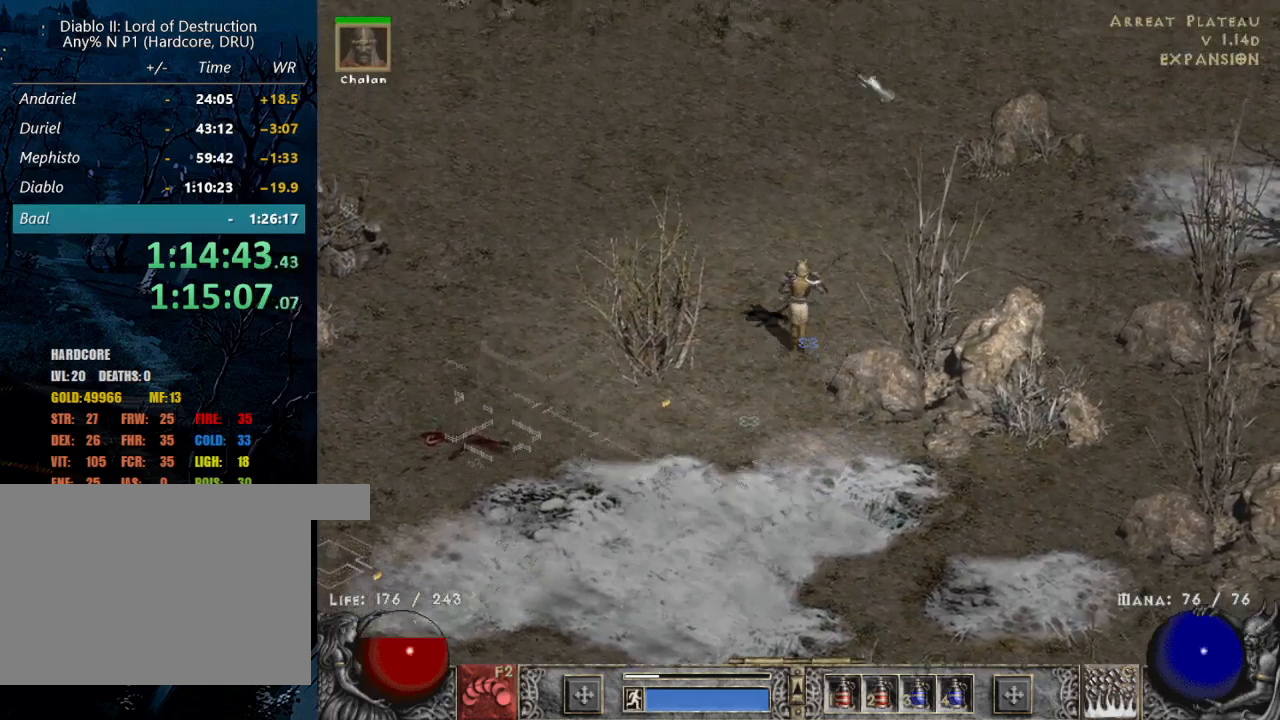
{"keys": [], "mouse": ["left"], "events": [[100, "mouse_left", "down"], [200, "mouse_left", "up"], [334, "mouse_left", "down"]]}
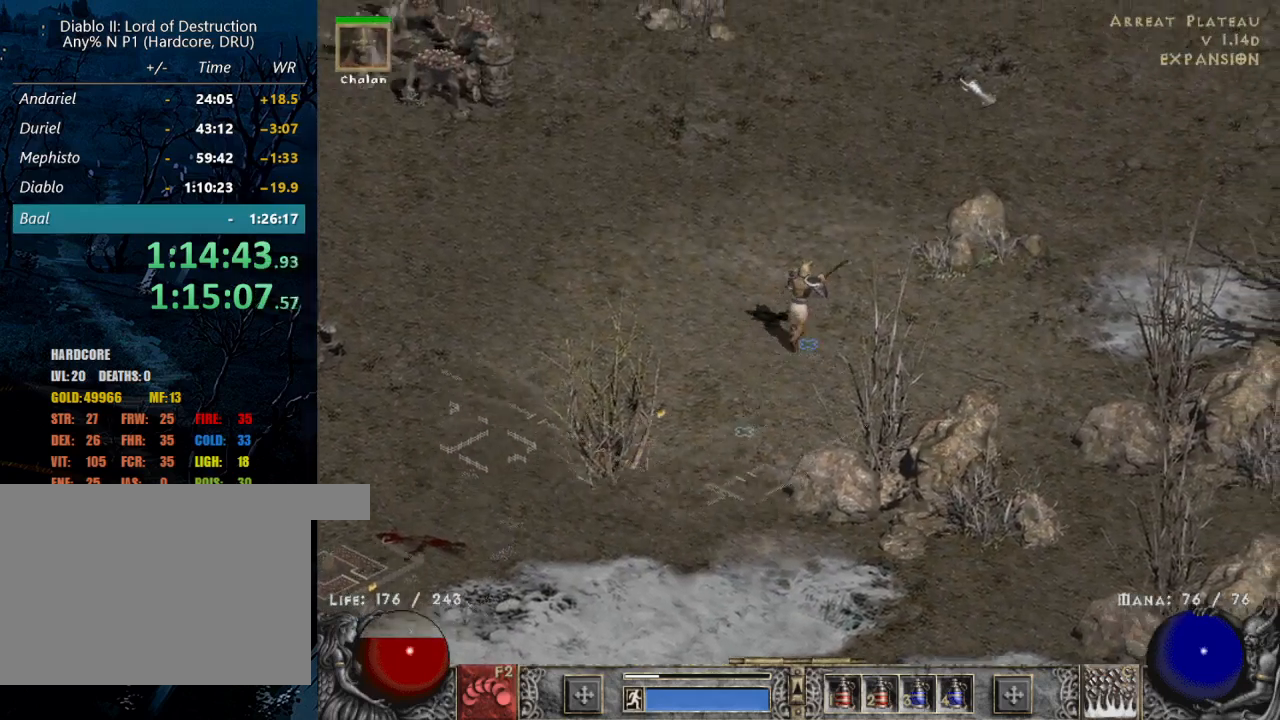
{"keys": [], "mouse": ["left"], "events": []}
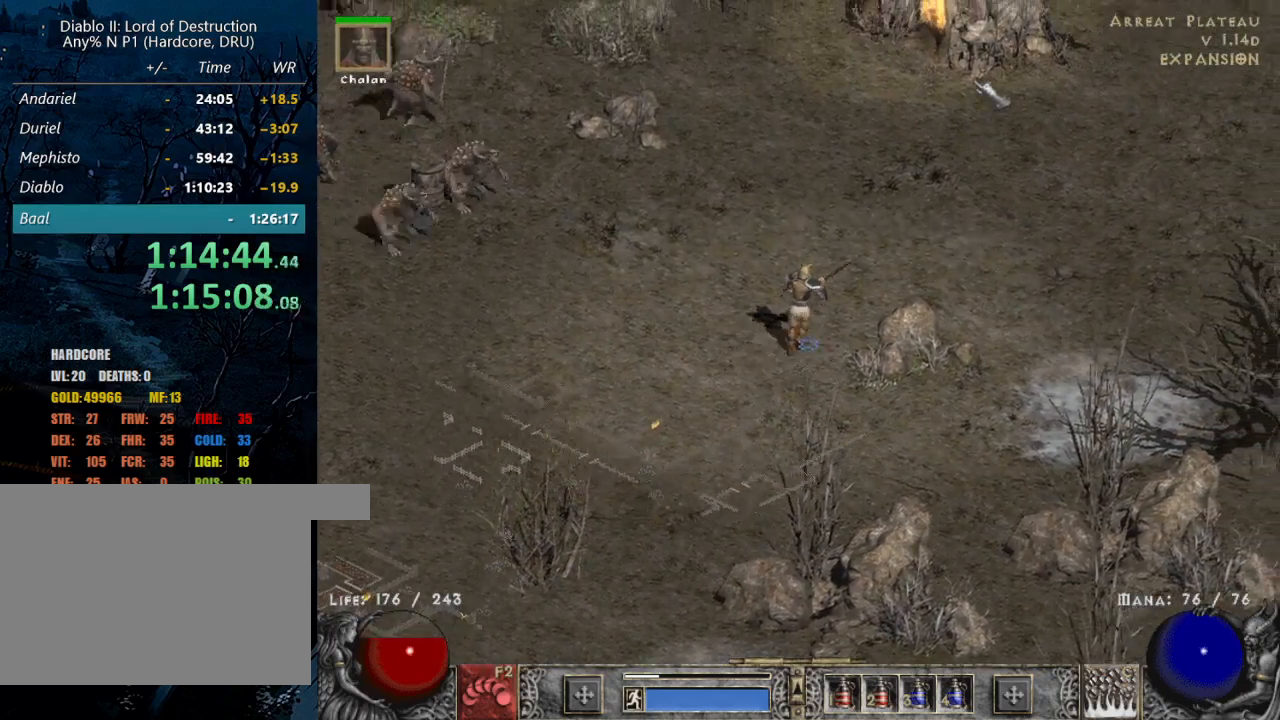
{"keys": [], "mouse": ["left"], "events": [[317, "mouse_left", "up"], [500, "mouse_left", "down"]]}
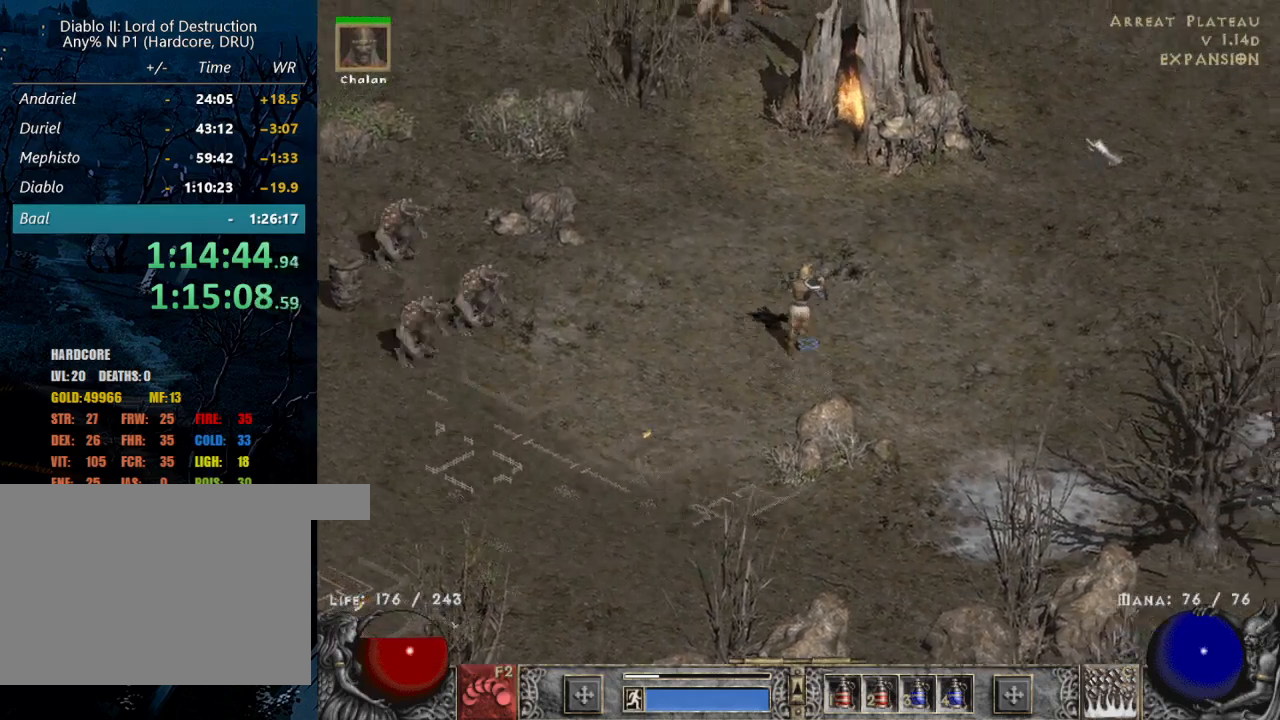
{"keys": [], "mouse": [], "events": [[150, "mouse_left", "up"], [234, "mouse_left", "down"], [417, "mouse_left", "up"]]}
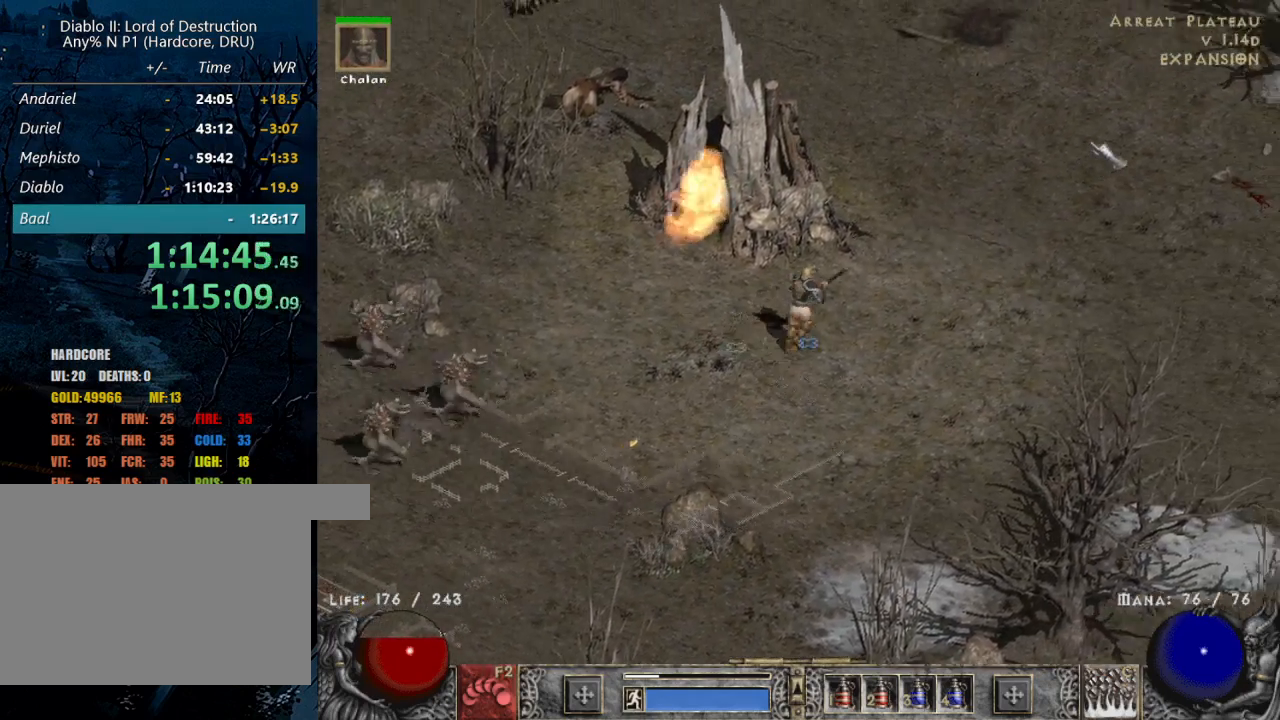
{"keys": [], "mouse": [], "events": [[17, "mouse_left", "down"], [217, "mouse_left", "up"], [300, "mouse_left", "down"], [400, "mouse_left", "up"]]}
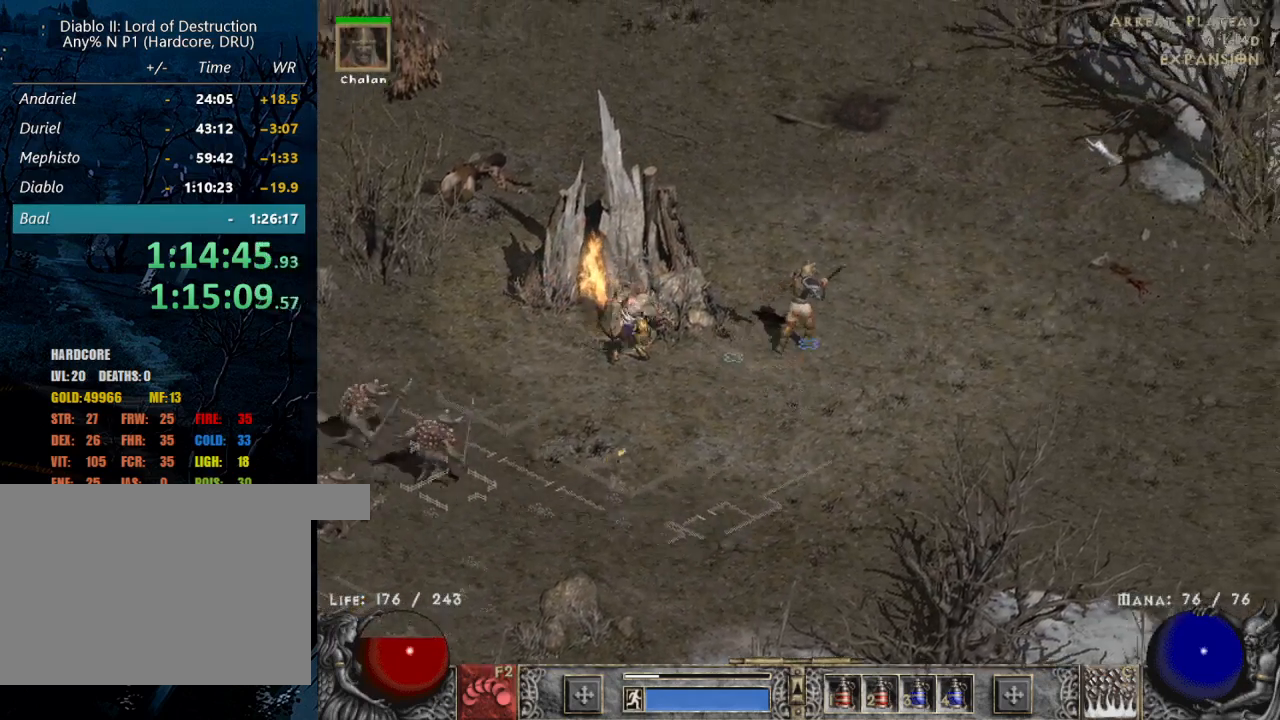
{"keys": [], "mouse": ["left"], "events": [[34, "mouse_left", "down"], [167, "mouse_left", "up"], [267, "mouse_left", "down"], [417, "mouse_left", "up"], [500, "mouse_left", "down"]]}
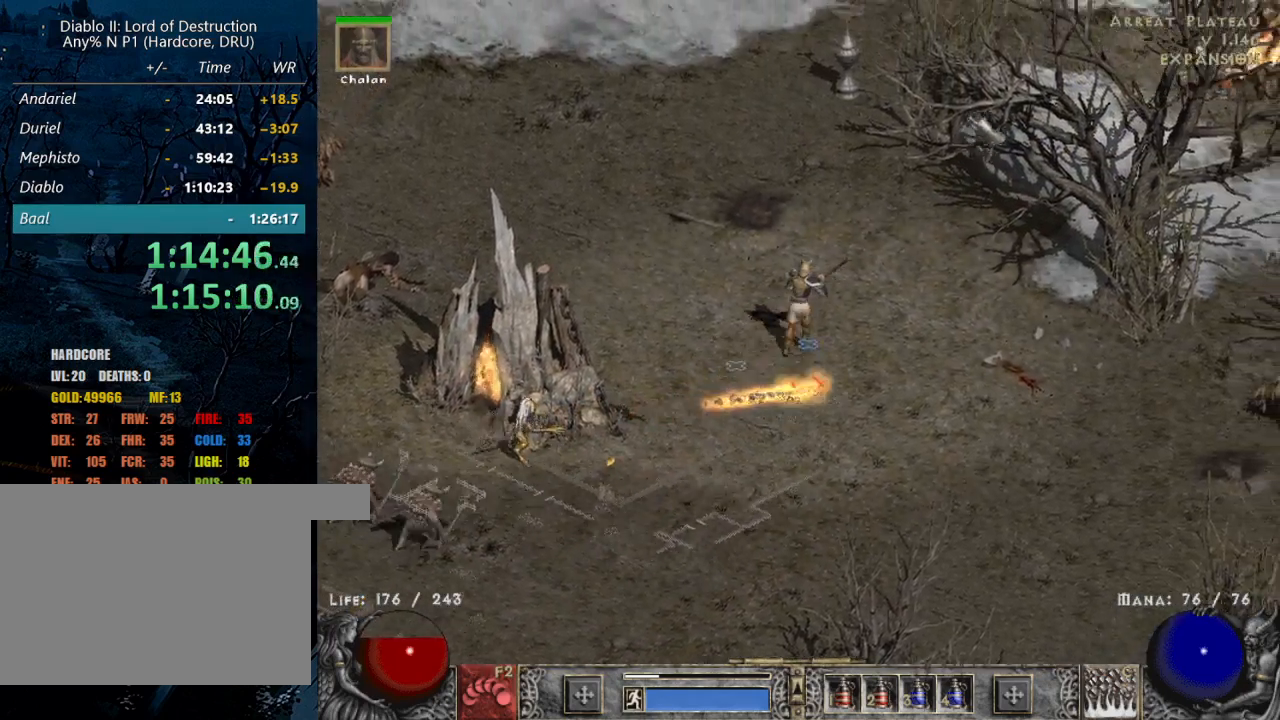
{"keys": [], "mouse": [], "events": [[134, "mouse_left", "up"], [284, "mouse_left", "down"], [484, "mouse_left", "up"]]}
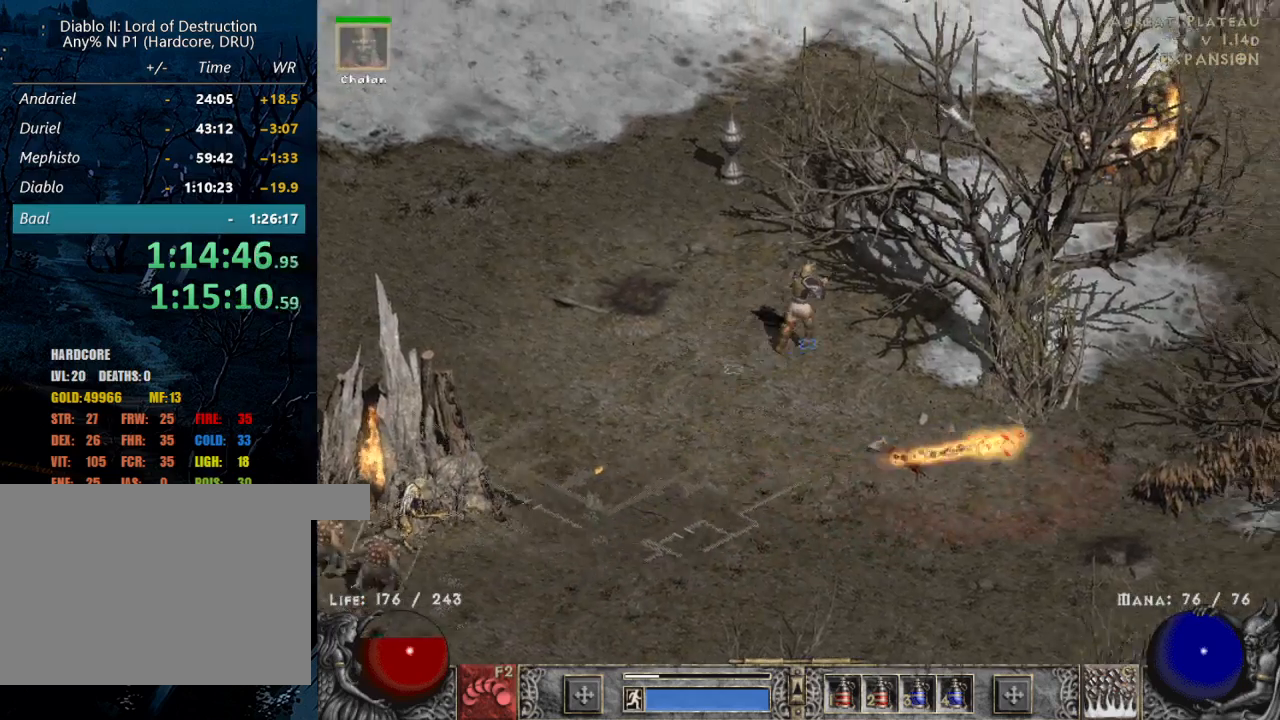
{"keys": [], "mouse": ["left"], "events": [[67, "mouse_left", "down"]]}
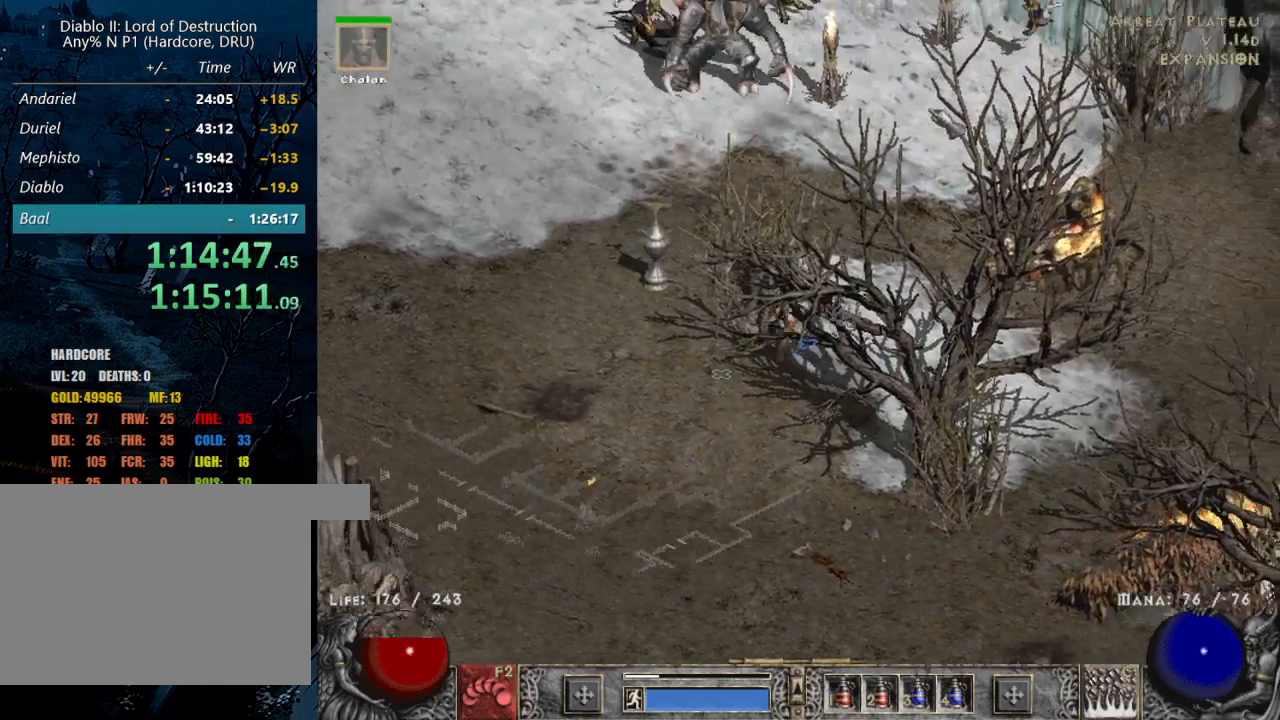
{"keys": [], "mouse": ["left"], "events": []}
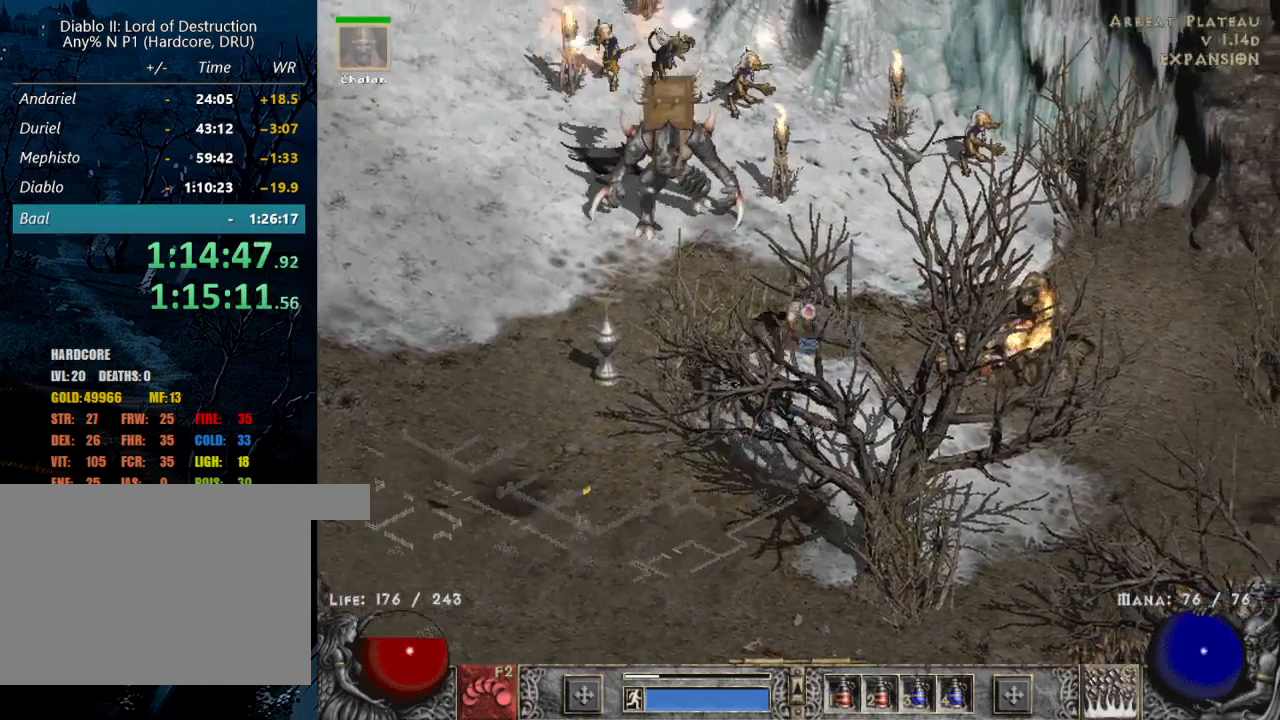
{"keys": [], "mouse": ["left"], "events": []}
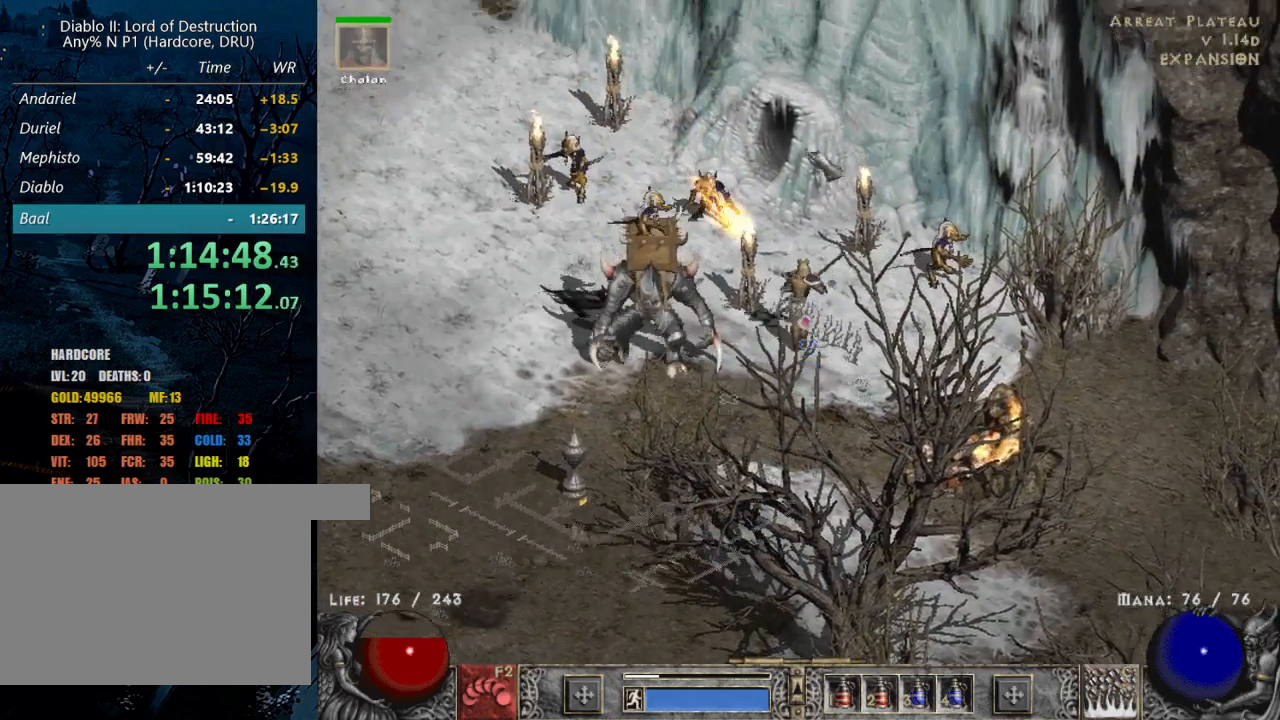
{"keys": [], "mouse": [], "events": [[17, "mouse_left", "up"], [117, "mouse_left", "down"], [300, "mouse_left", "up"]]}
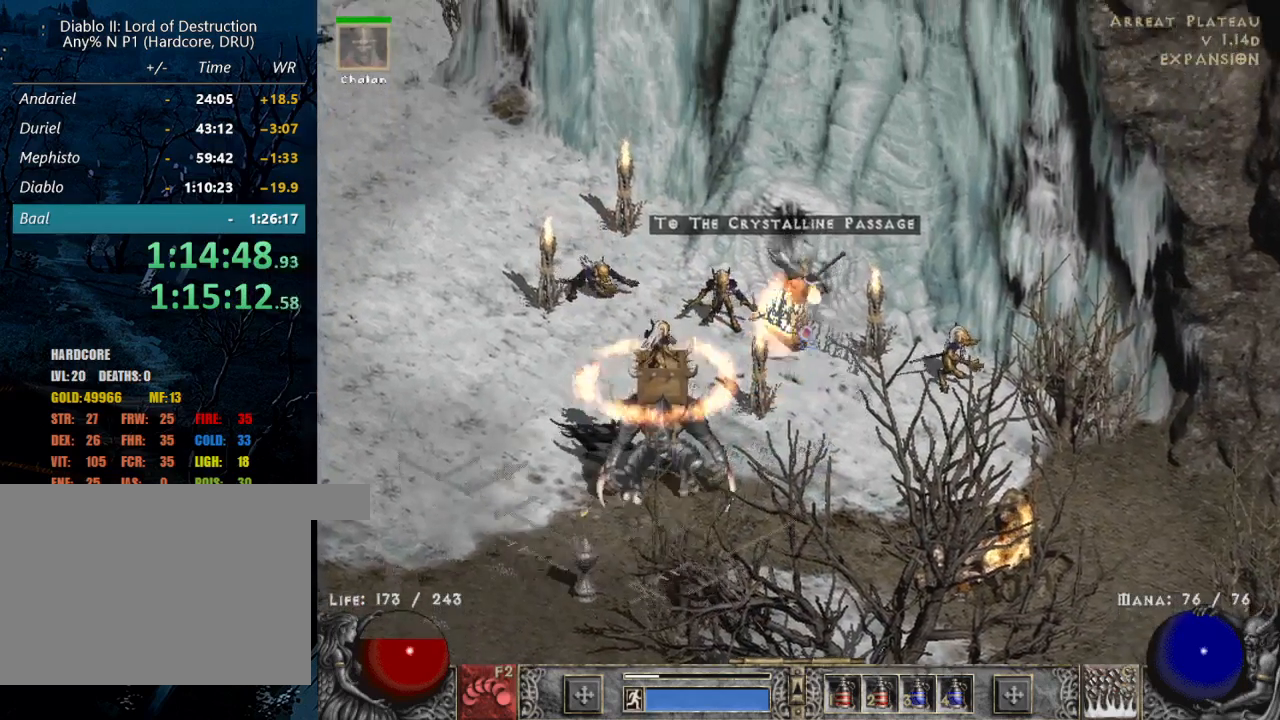
{"keys": [], "mouse": [], "events": [[267, "mouse_left", "down"], [400, "mouse_left", "up"]]}